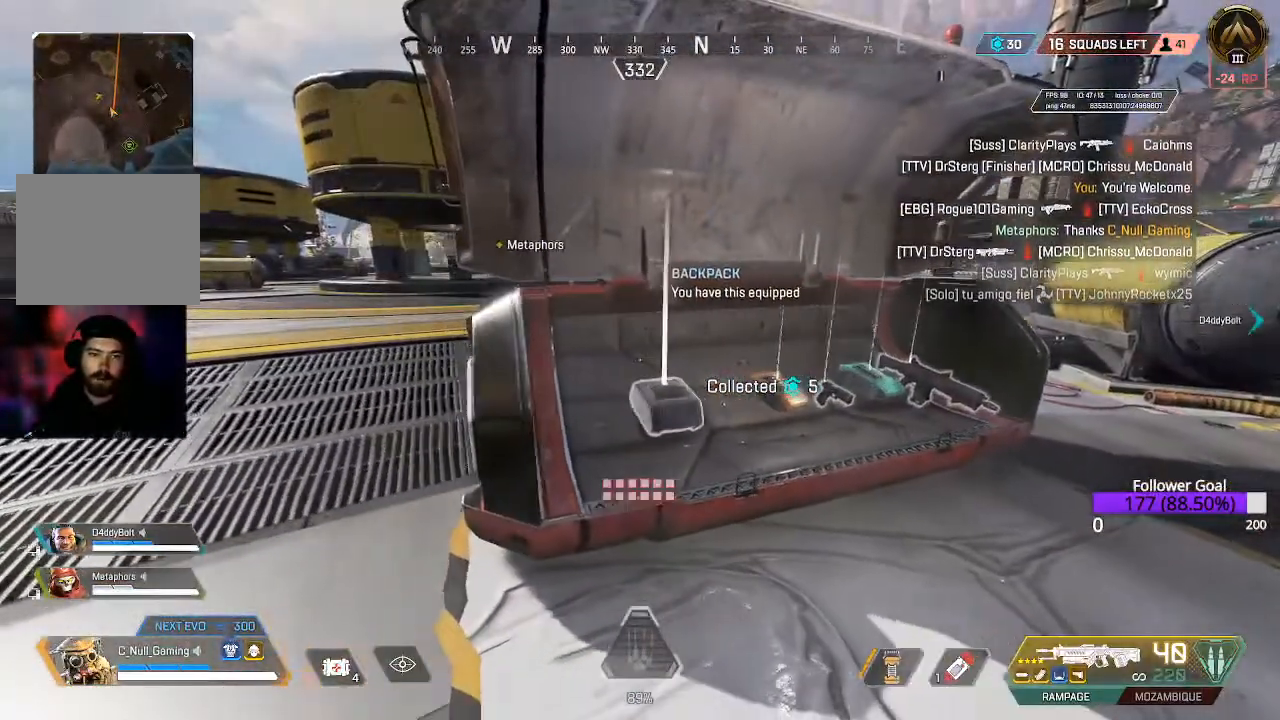
Gameplay with a controller (Xbox layout); each line is a JSON object with the inputs held at the frame after it. "events" lists button and stick changes between this image and that frame as [ms after this image, input, new state], when the widget could be followed in between.
{"buttons": ["X"], "left_stick": "center", "right_stick": "center", "events": [[17, "X", "down"], [133, "X", "up"], [183, "left_stick", "right"], [483, "left_stick", "center"], [500, "X", "down"]]}
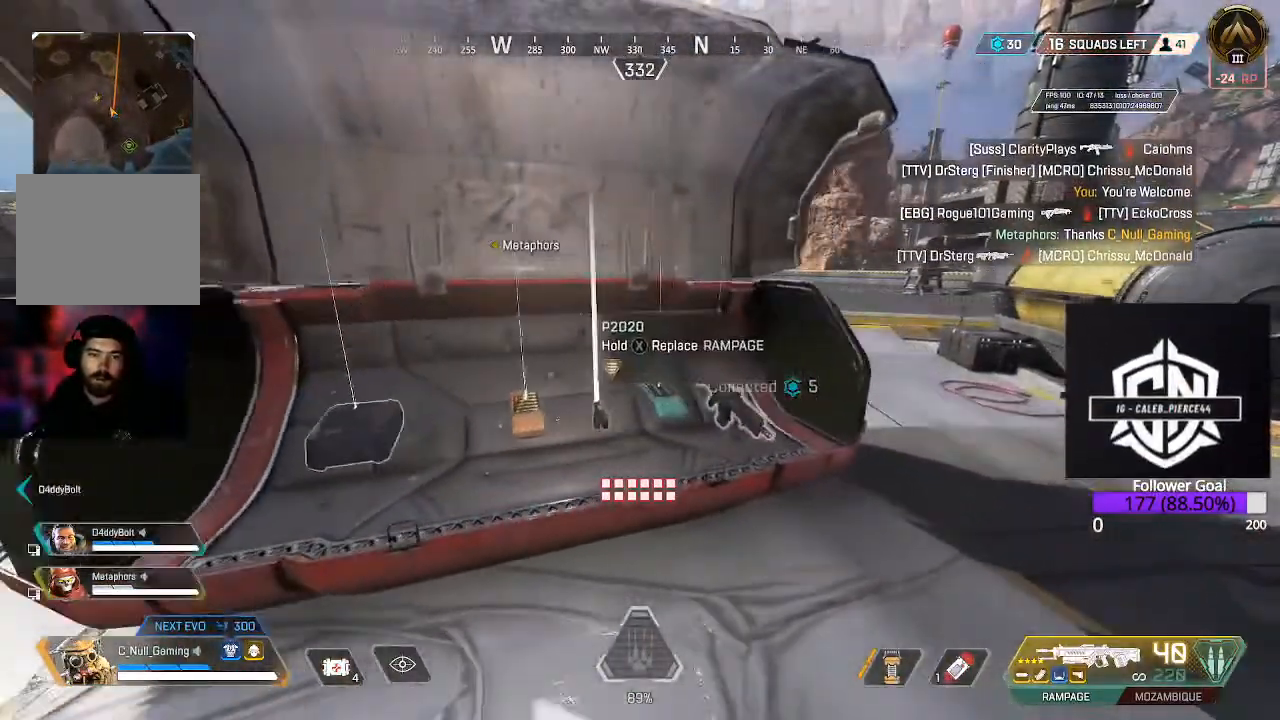
{"buttons": [], "left_stick": "right", "right_stick": "right", "events": [[117, "X", "up"], [317, "left_stick", "down-right"], [317, "right_stick", "right"], [400, "left_stick", "right"]]}
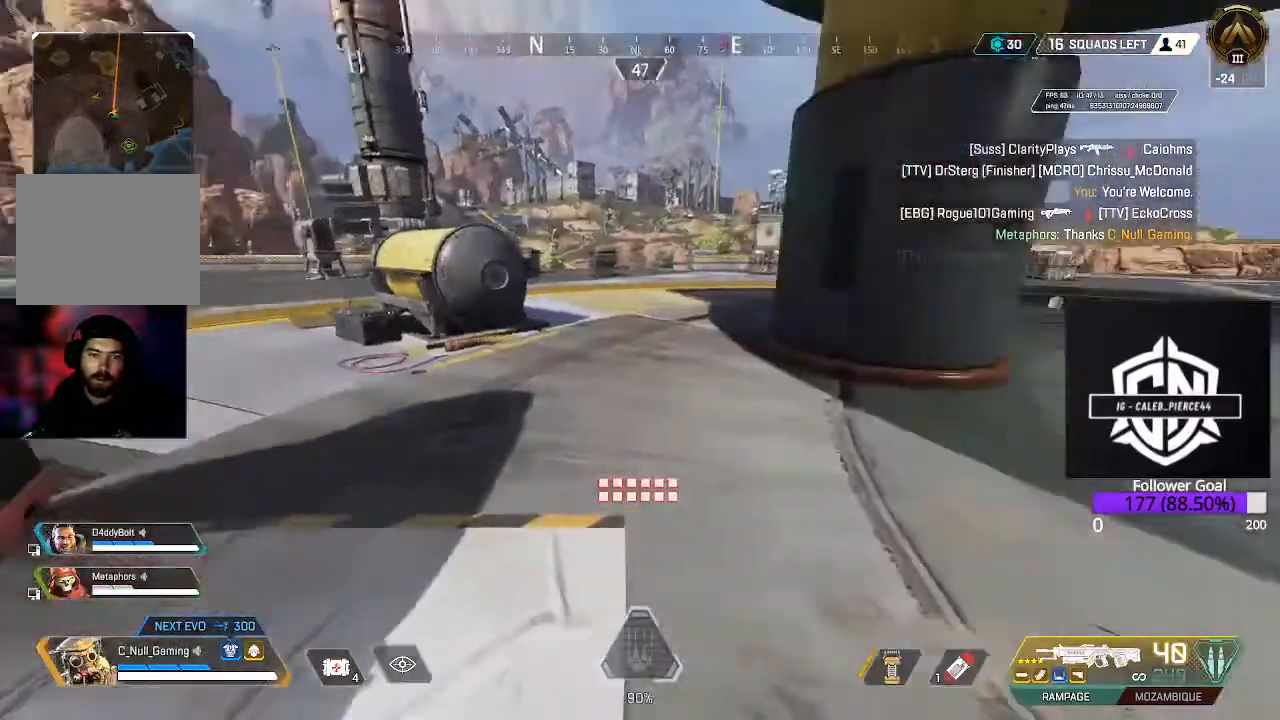
{"buttons": [], "left_stick": "up", "right_stick": "center", "events": [[17, "left_stick", "up-right"], [133, "L3", "down"], [133, "left_stick", "up"], [233, "right_stick", "center"], [467, "L3", "up"]]}
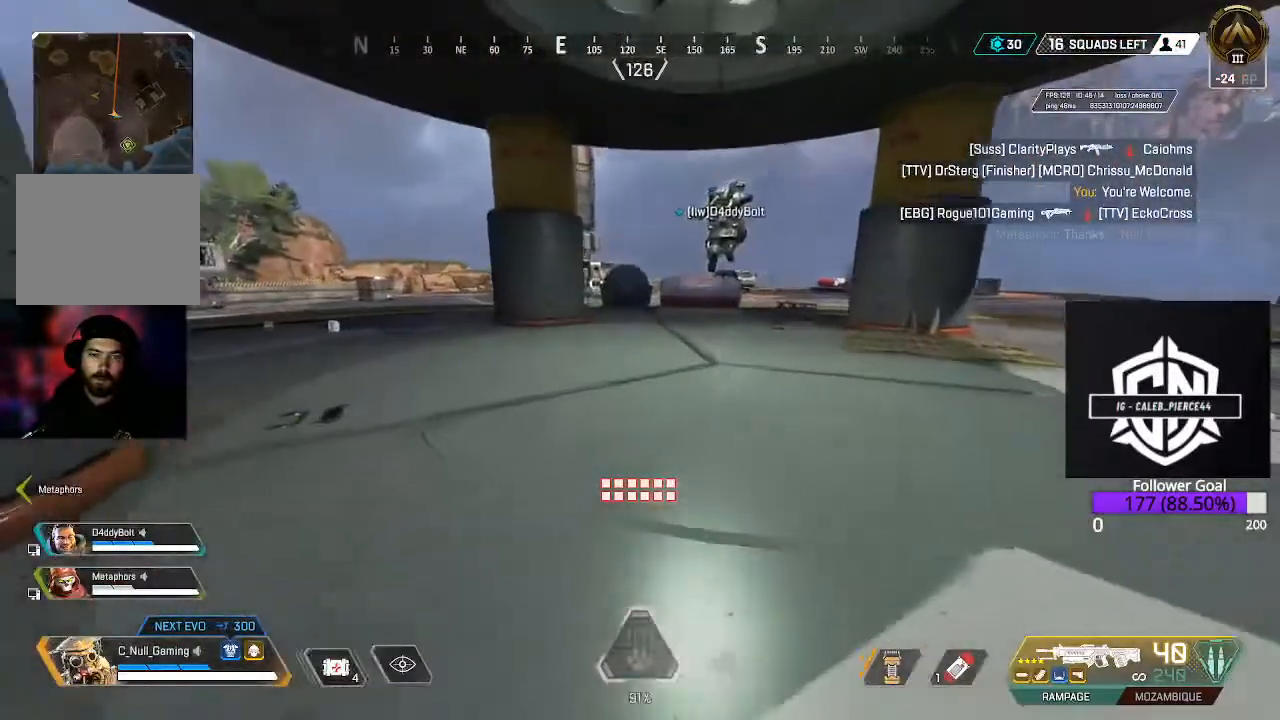
{"buttons": [], "left_stick": "up", "right_stick": "right", "events": [[500, "right_stick", "right"]]}
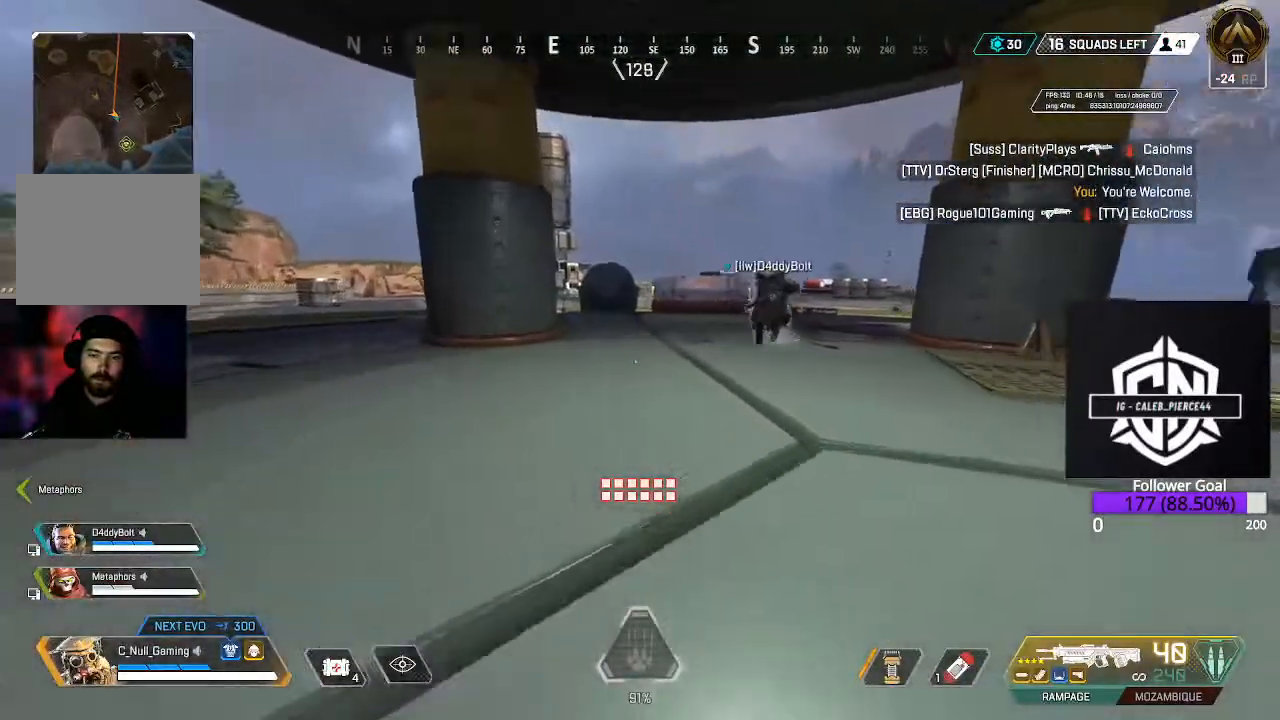
{"buttons": [], "left_stick": "up", "right_stick": "center", "events": [[150, "right_stick", "center"]]}
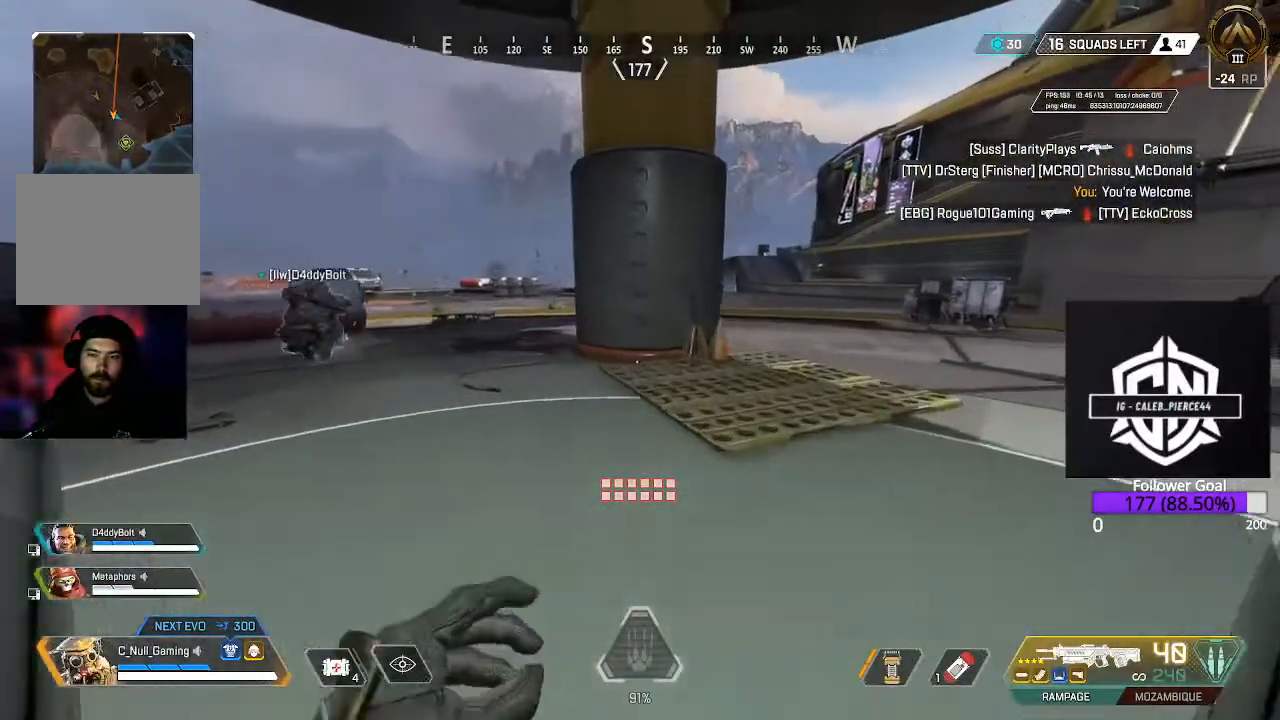
{"buttons": [], "left_stick": "up", "right_stick": "center", "events": [[67, "right_stick", "left"], [300, "right_stick", "center"]]}
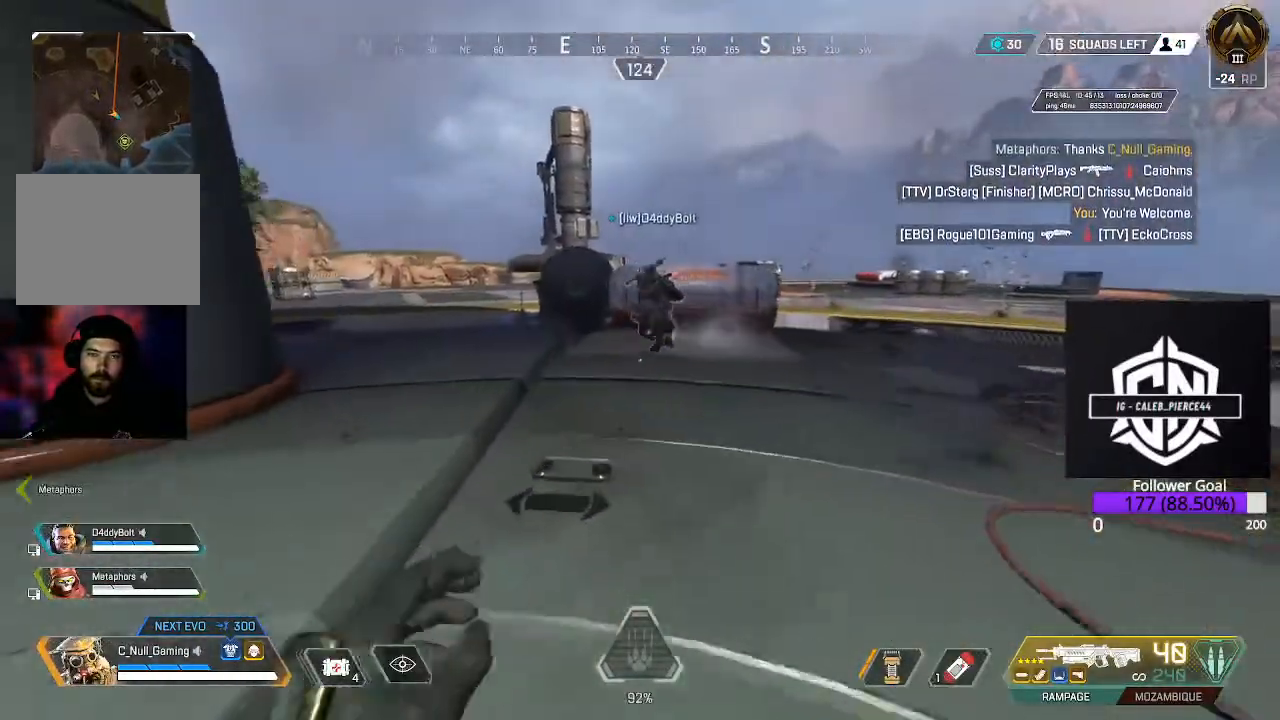
{"buttons": [], "left_stick": "up", "right_stick": "center", "events": []}
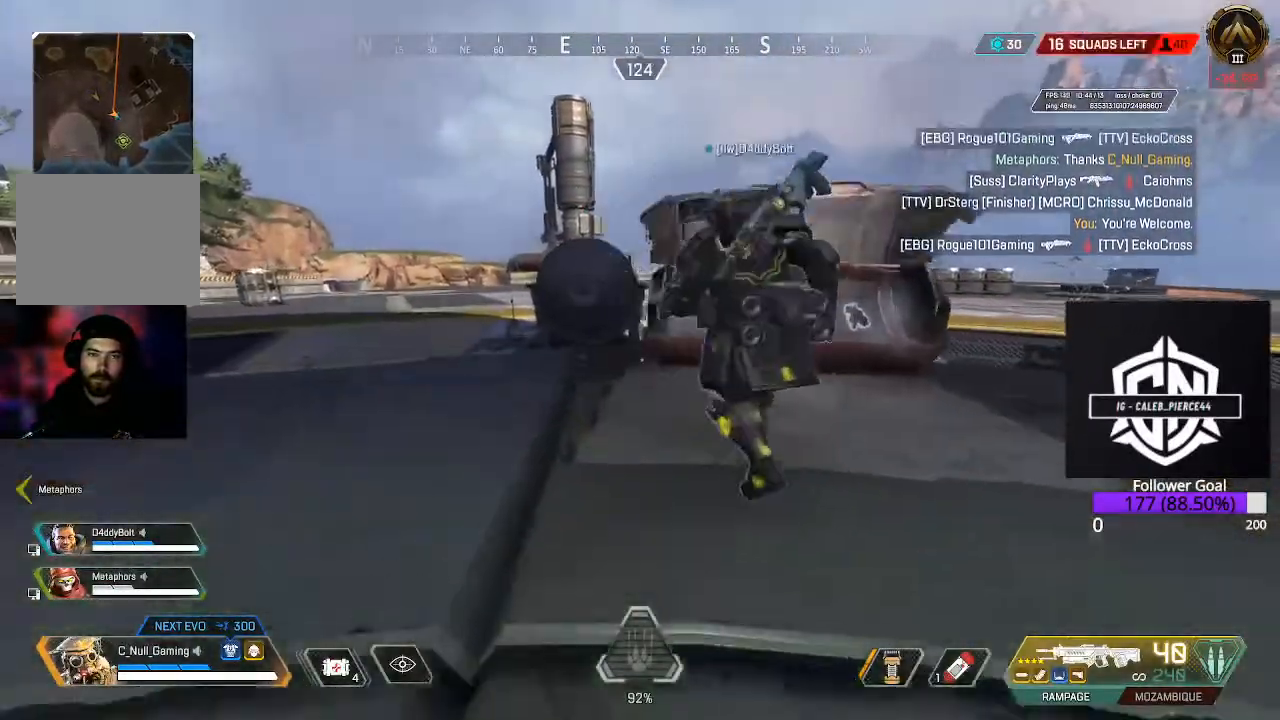
{"buttons": [], "left_stick": "up-left", "right_stick": "left", "events": [[300, "left_stick", "up-left"], [483, "right_stick", "left"]]}
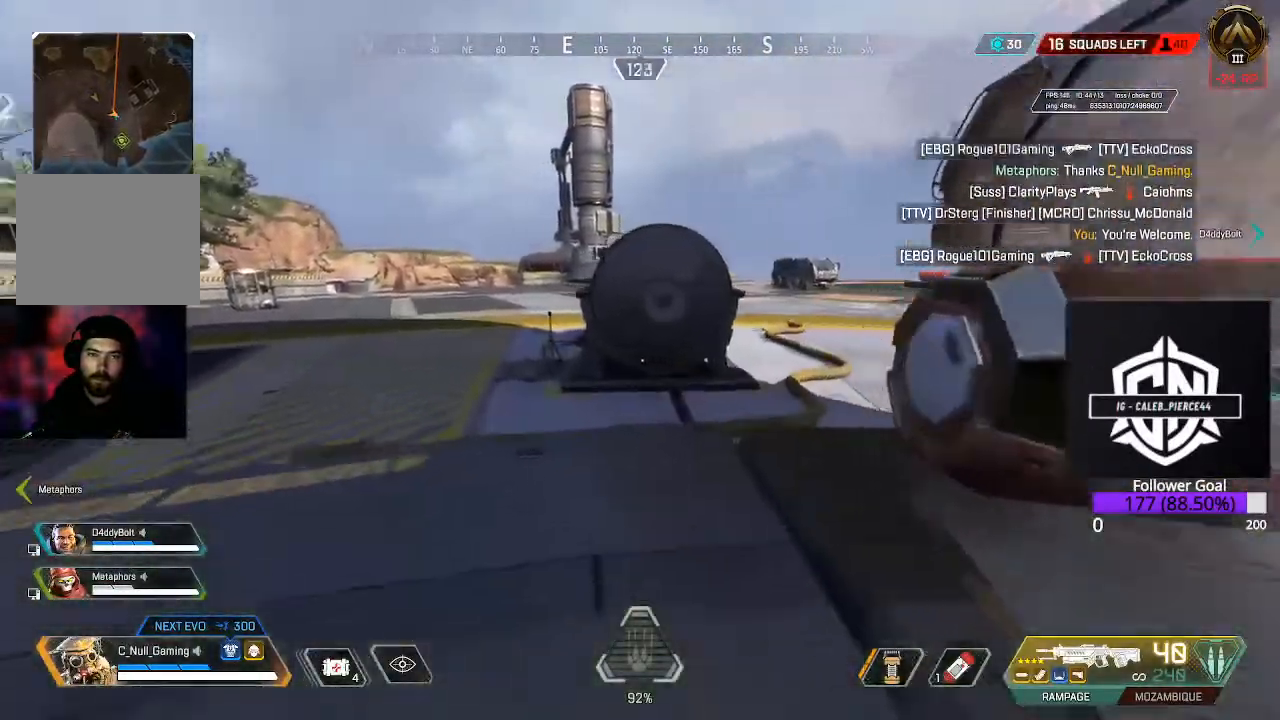
{"buttons": [], "left_stick": "up-left", "right_stick": "center", "events": [[217, "right_stick", "center"]]}
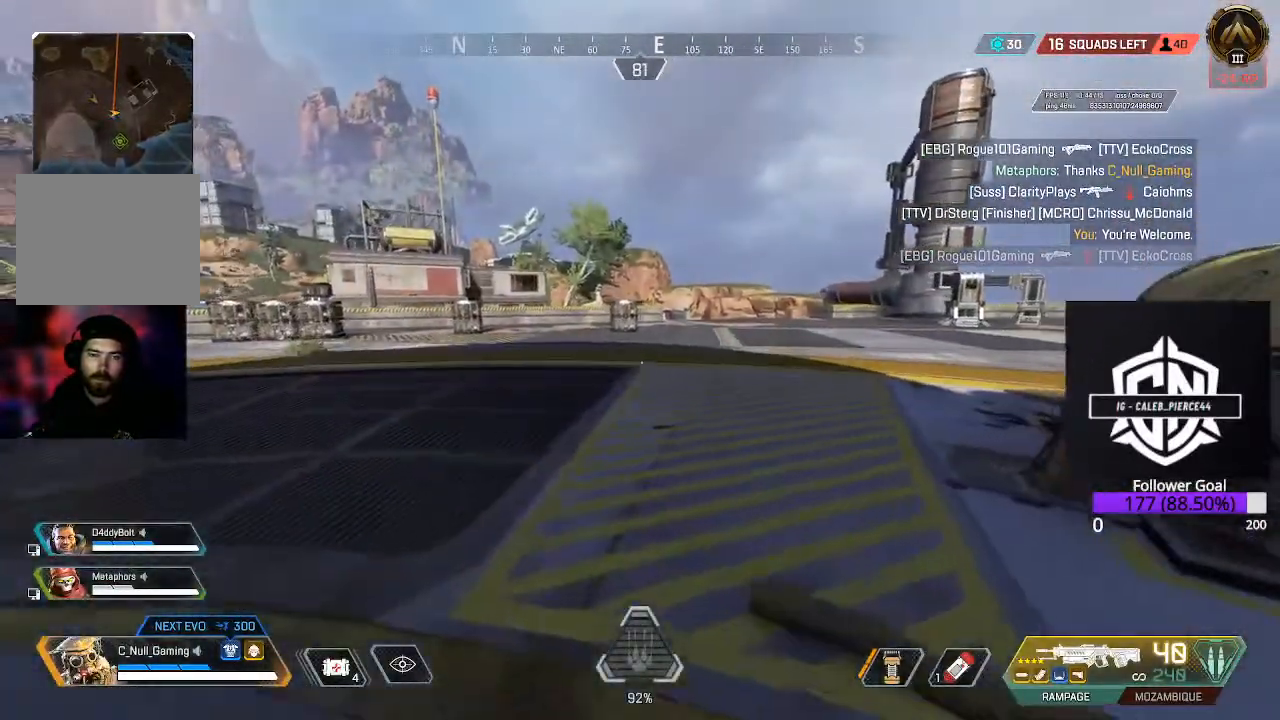
{"buttons": [], "left_stick": "up", "right_stick": "center", "events": [[183, "left_stick", "up"]]}
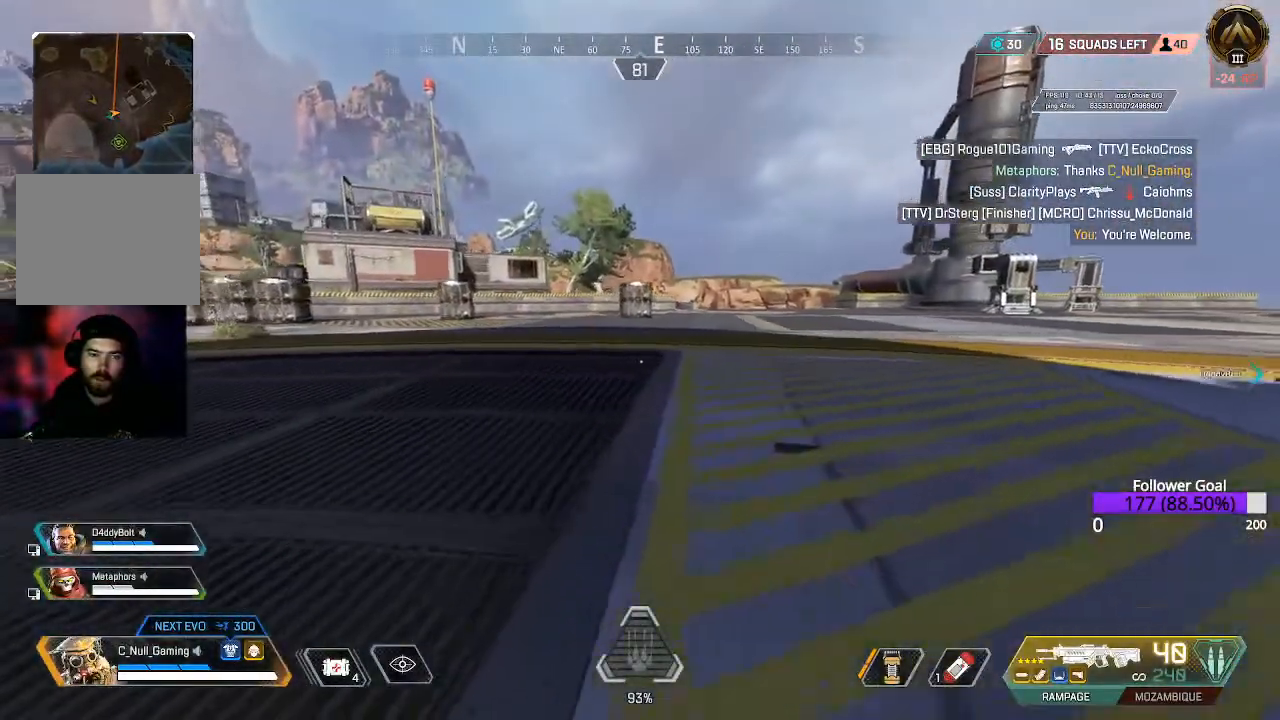
{"buttons": [], "left_stick": "up", "right_stick": "center", "events": []}
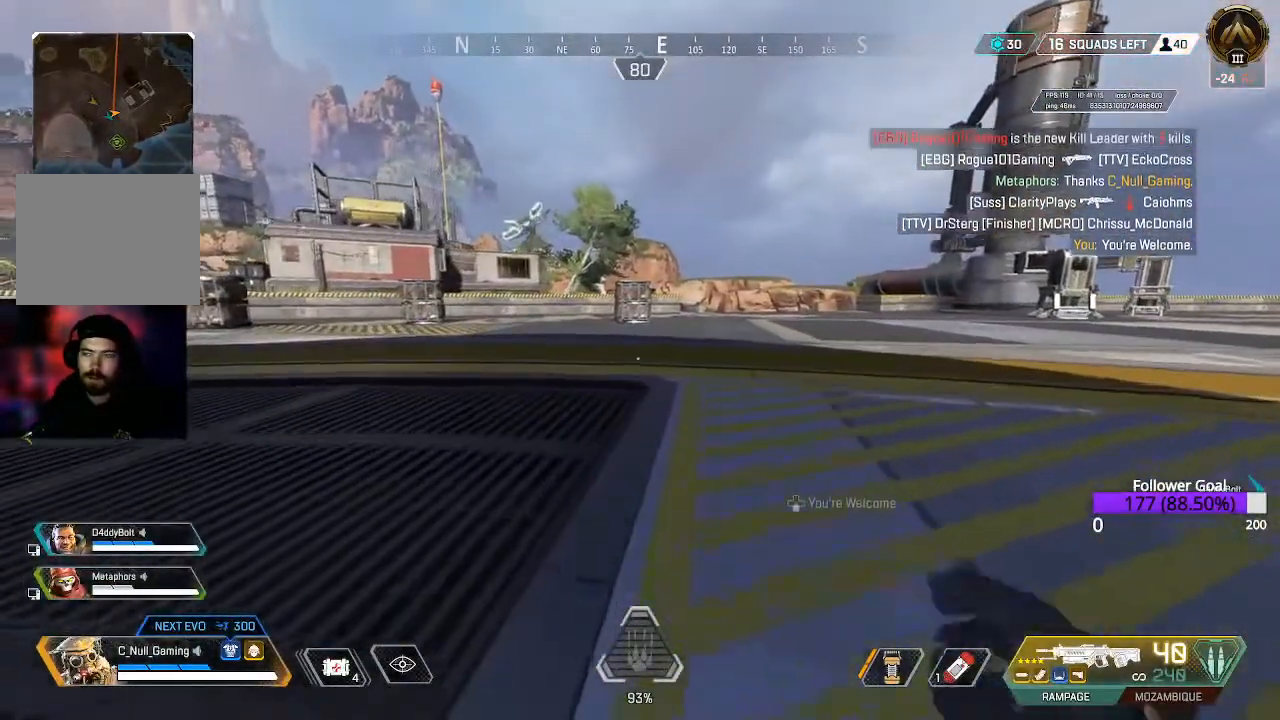
{"buttons": [], "left_stick": "up", "right_stick": "up-left", "events": [[217, "right_stick", "up-left"]]}
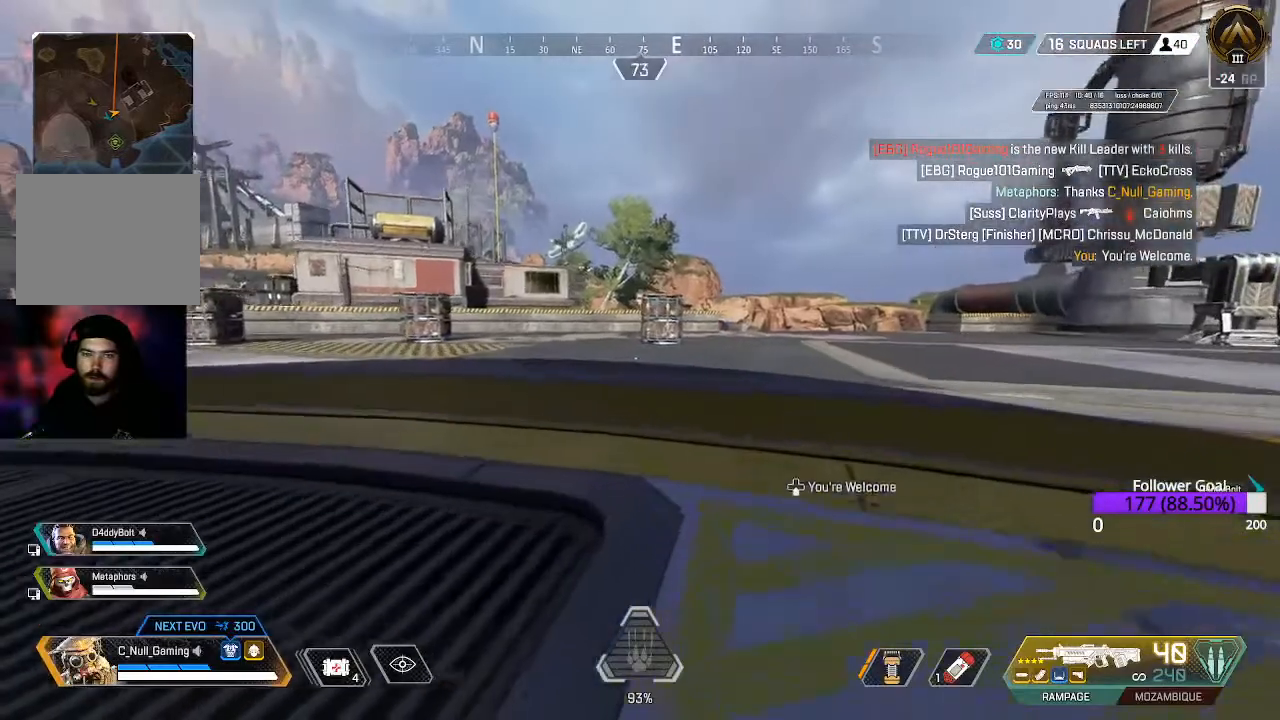
{"buttons": ["B"], "left_stick": "up", "right_stick": "center", "events": [[17, "right_stick", "center"], [400, "B", "down"]]}
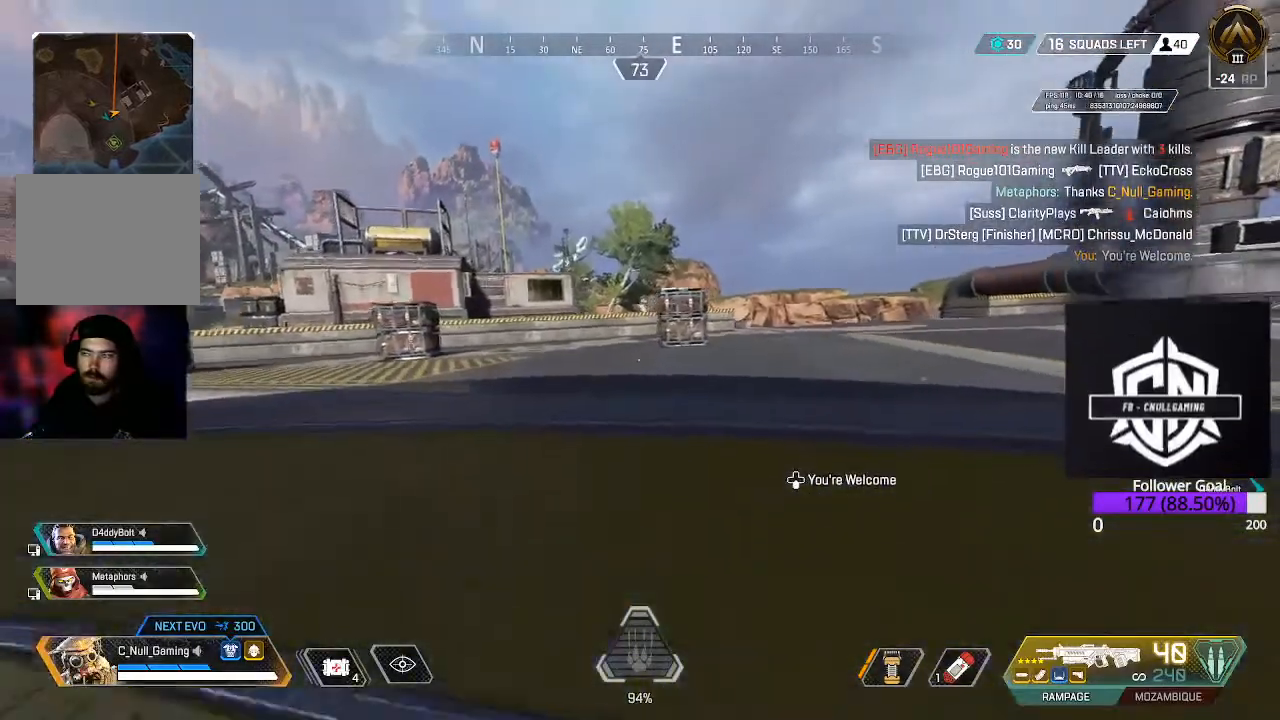
{"buttons": [], "left_stick": "up", "right_stick": "center", "events": [[83, "B", "up"], [167, "A", "down"], [317, "A", "up"]]}
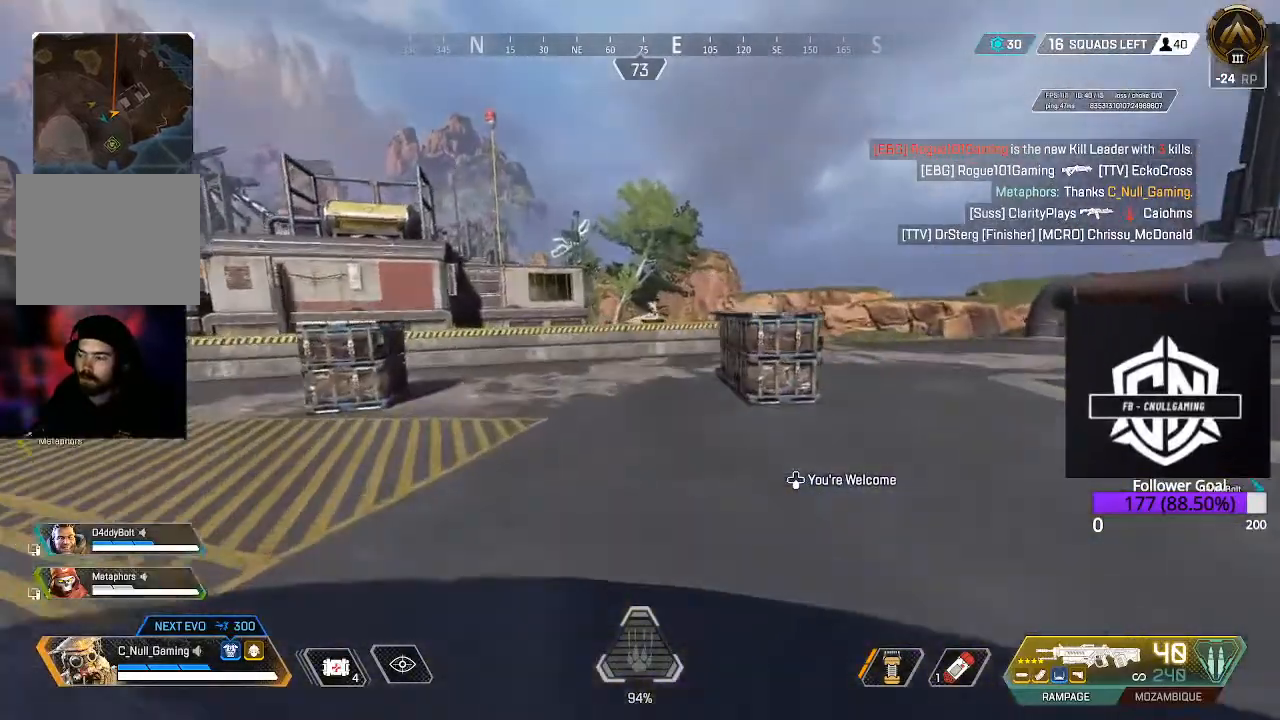
{"buttons": ["L3"], "left_stick": "up", "right_stick": "center", "events": [[167, "right_stick", "left"], [350, "L3", "down"], [350, "right_stick", "center"]]}
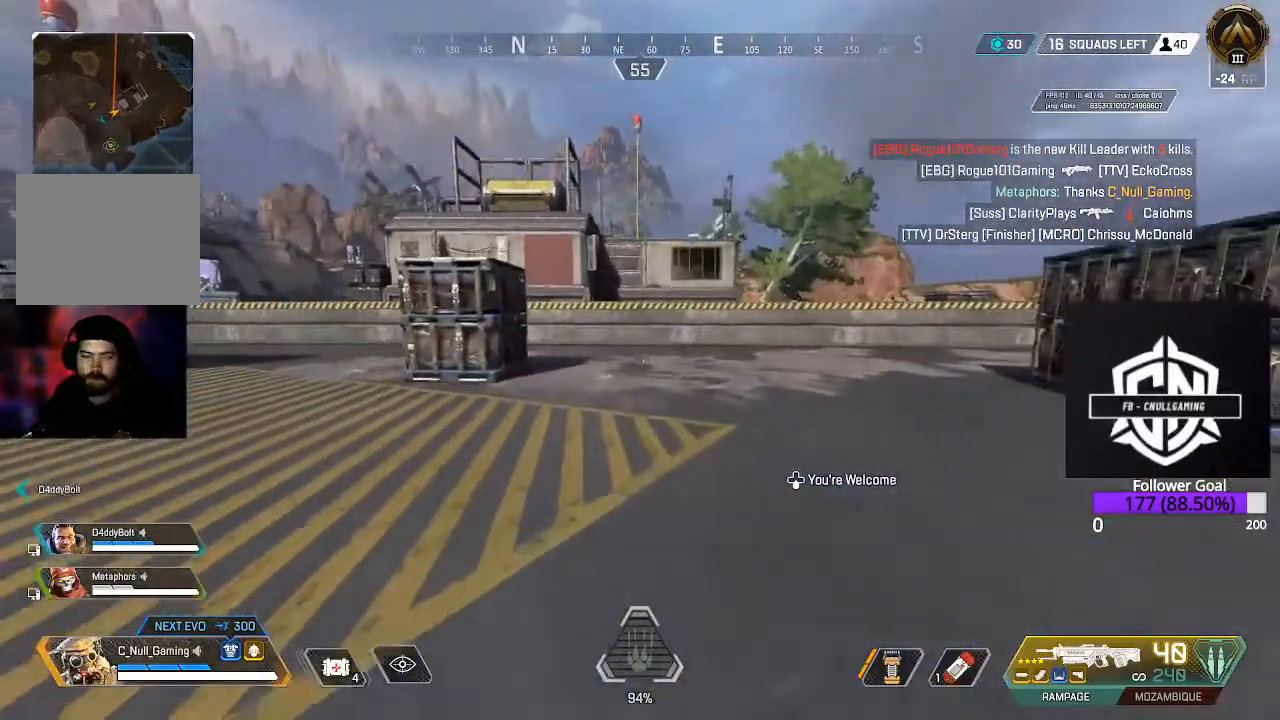
{"buttons": ["L3"], "left_stick": "up", "right_stick": "center", "events": [[33, "L3", "up"], [500, "L3", "down"]]}
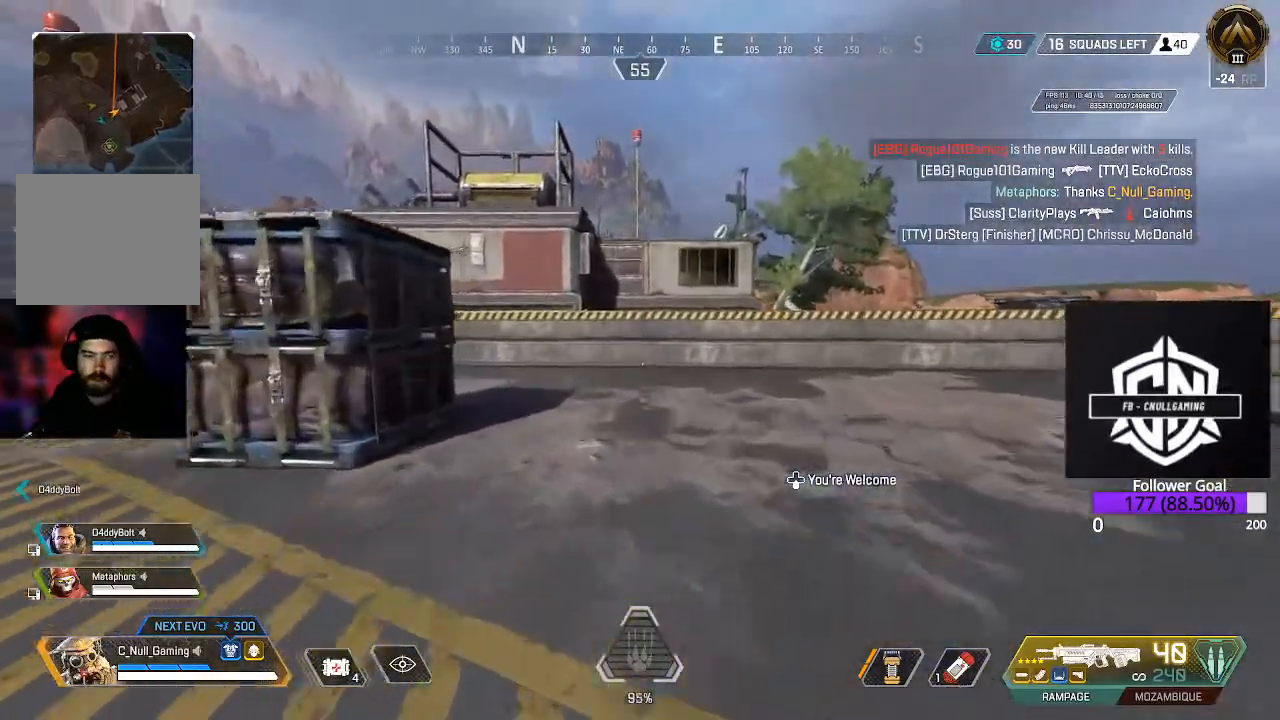
{"buttons": [], "left_stick": "up", "right_stick": "center", "events": [[133, "L3", "up"], [333, "DPAD_DOWN", "down"], [467, "DPAD_DOWN", "up"]]}
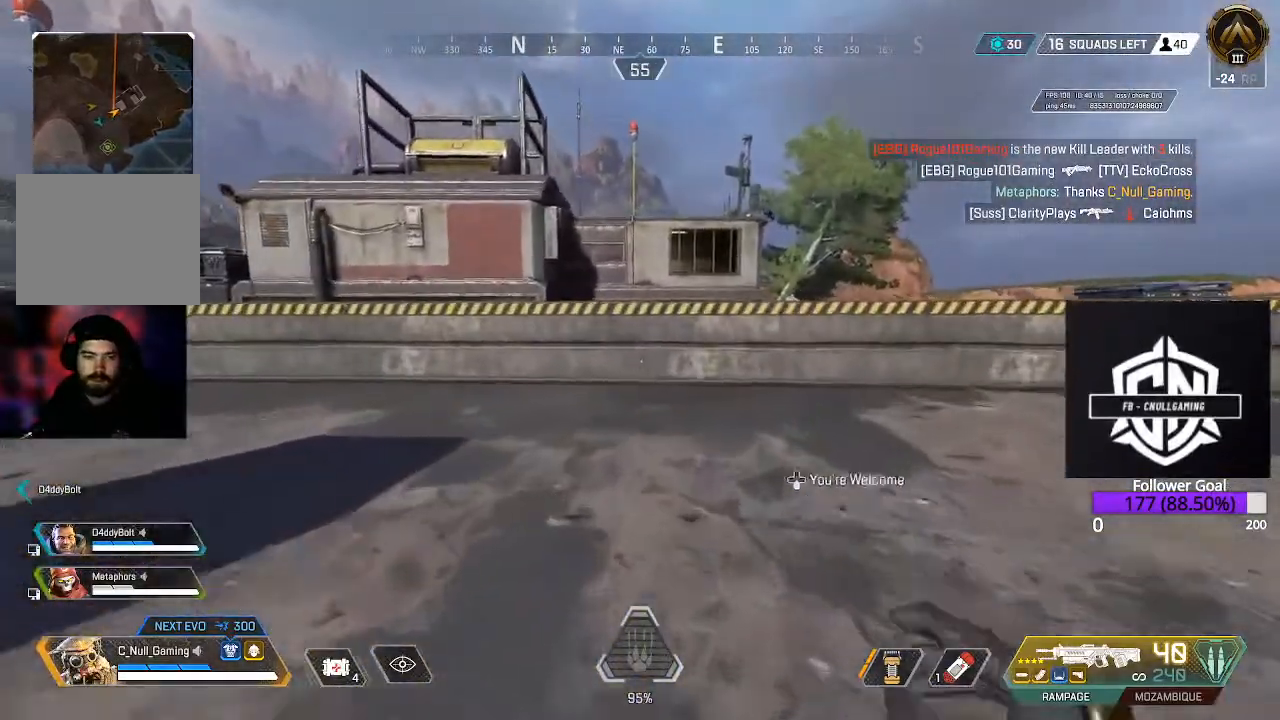
{"buttons": [], "left_stick": "up", "right_stick": "center", "events": []}
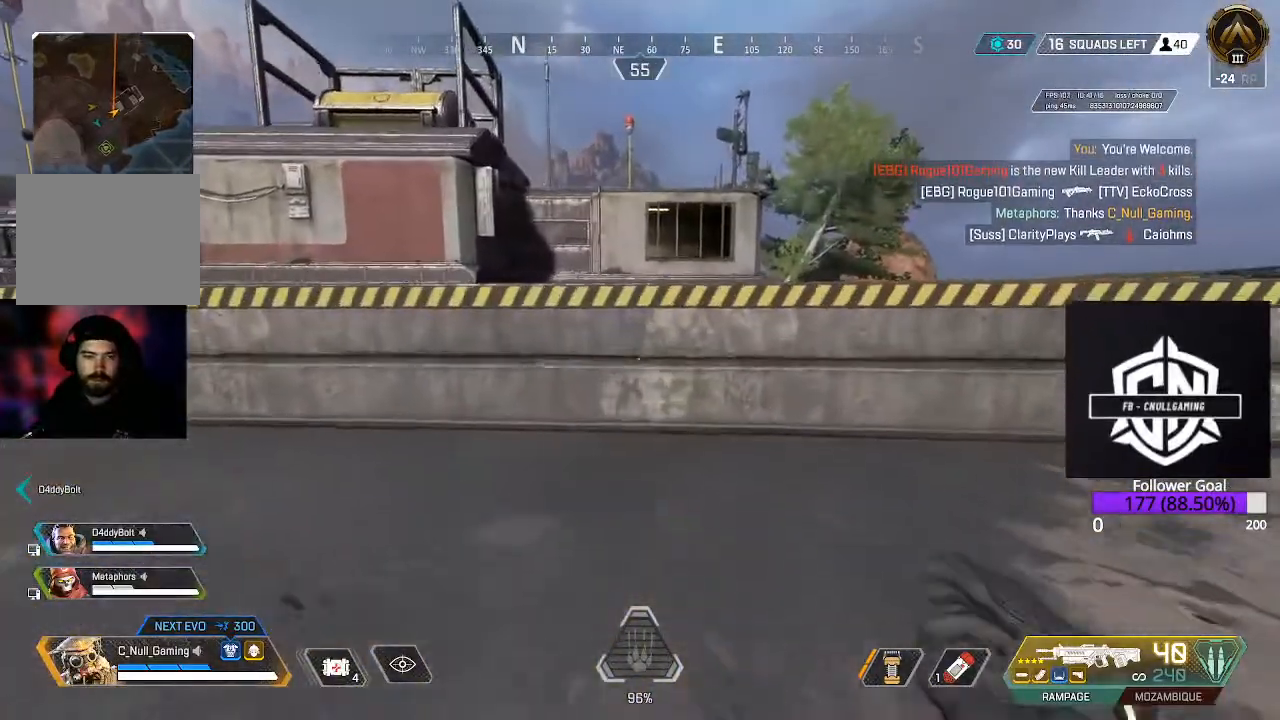
{"buttons": [], "left_stick": "up", "right_stick": "center", "events": [[317, "A", "down"], [450, "A", "up"]]}
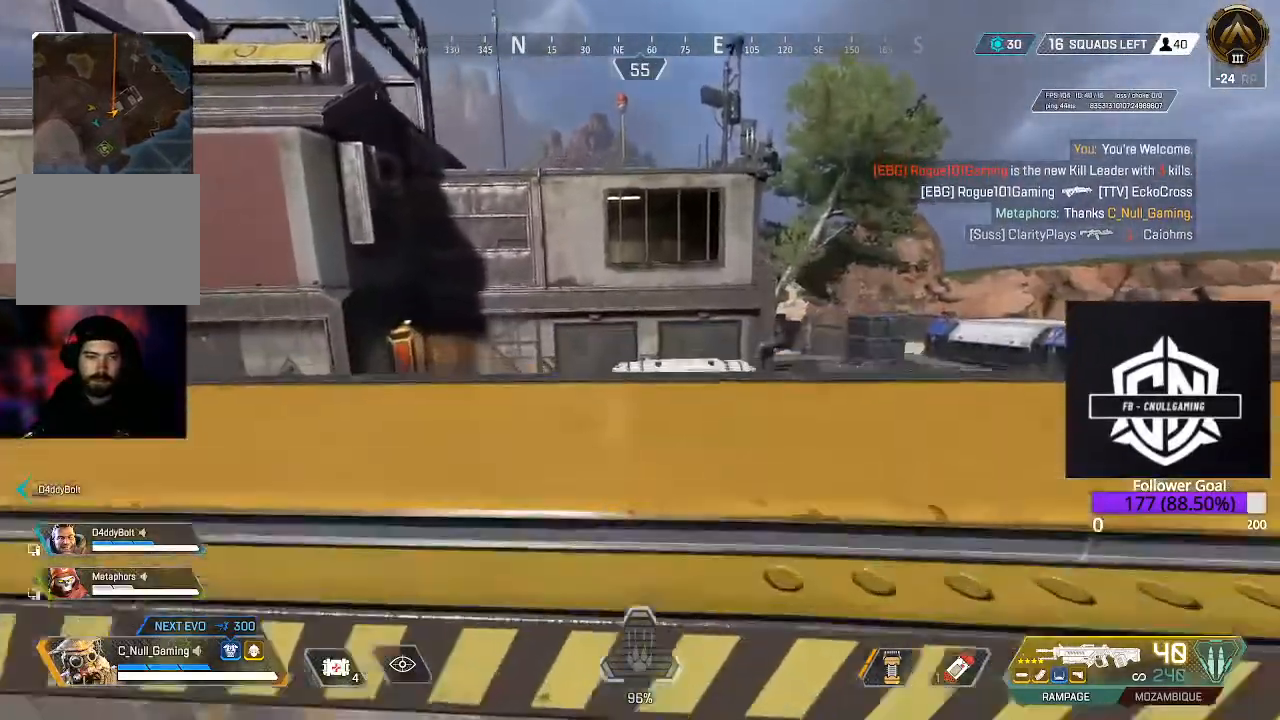
{"buttons": ["B"], "left_stick": "up", "right_stick": "center", "events": [[500, "B", "down"]]}
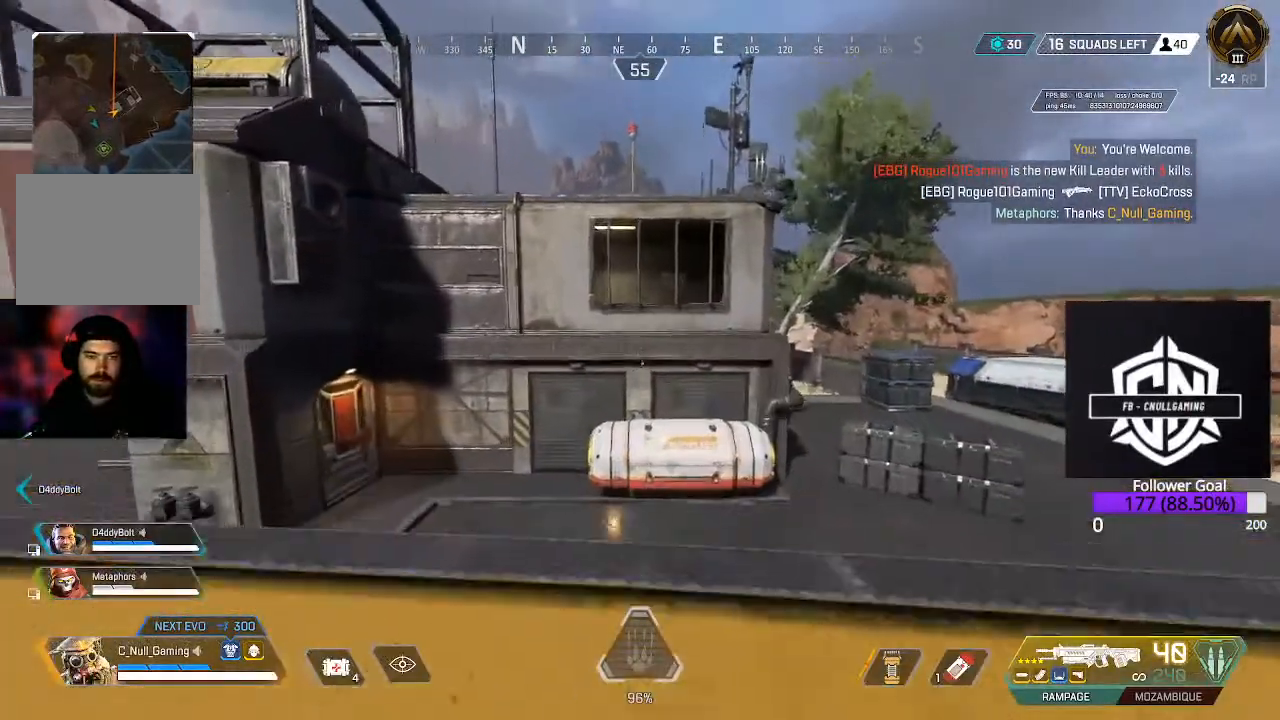
{"buttons": [], "left_stick": "left", "right_stick": "center", "events": [[133, "B", "up"], [267, "right_stick", "down"], [417, "right_stick", "center"], [450, "left_stick", "left"]]}
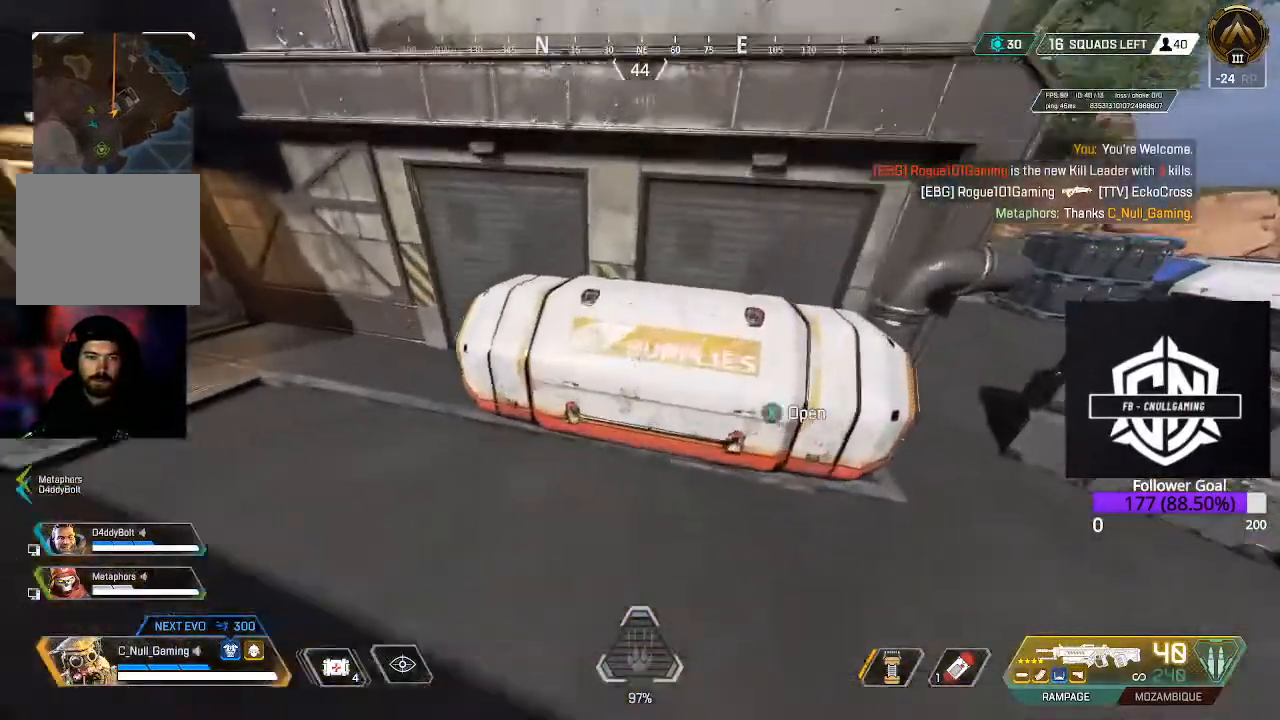
{"buttons": [], "left_stick": "down-left", "right_stick": "center", "events": [[17, "X", "down"], [67, "left_stick", "down-left"], [100, "X", "up"], [167, "X", "down"], [267, "X", "up"]]}
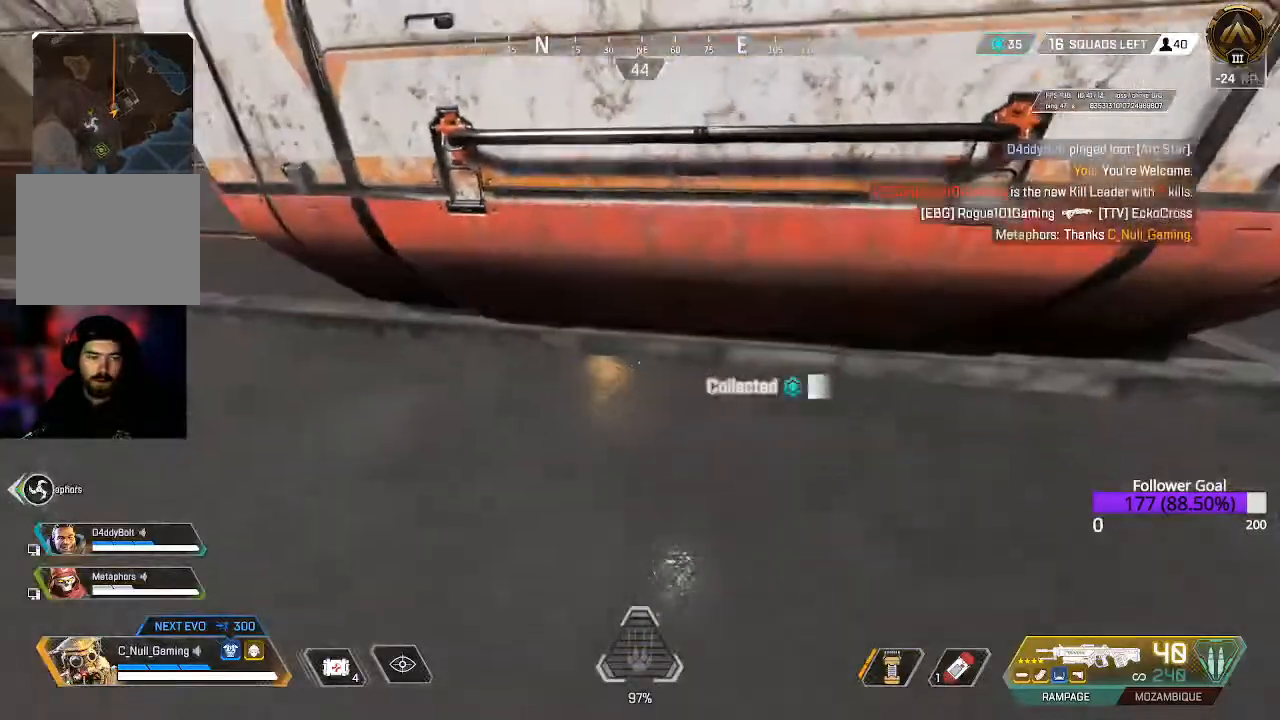
{"buttons": [], "left_stick": "center", "right_stick": "center", "events": [[33, "right_stick", "up"], [133, "left_stick", "center"], [167, "right_stick", "center"], [333, "B", "down"], [467, "B", "up"]]}
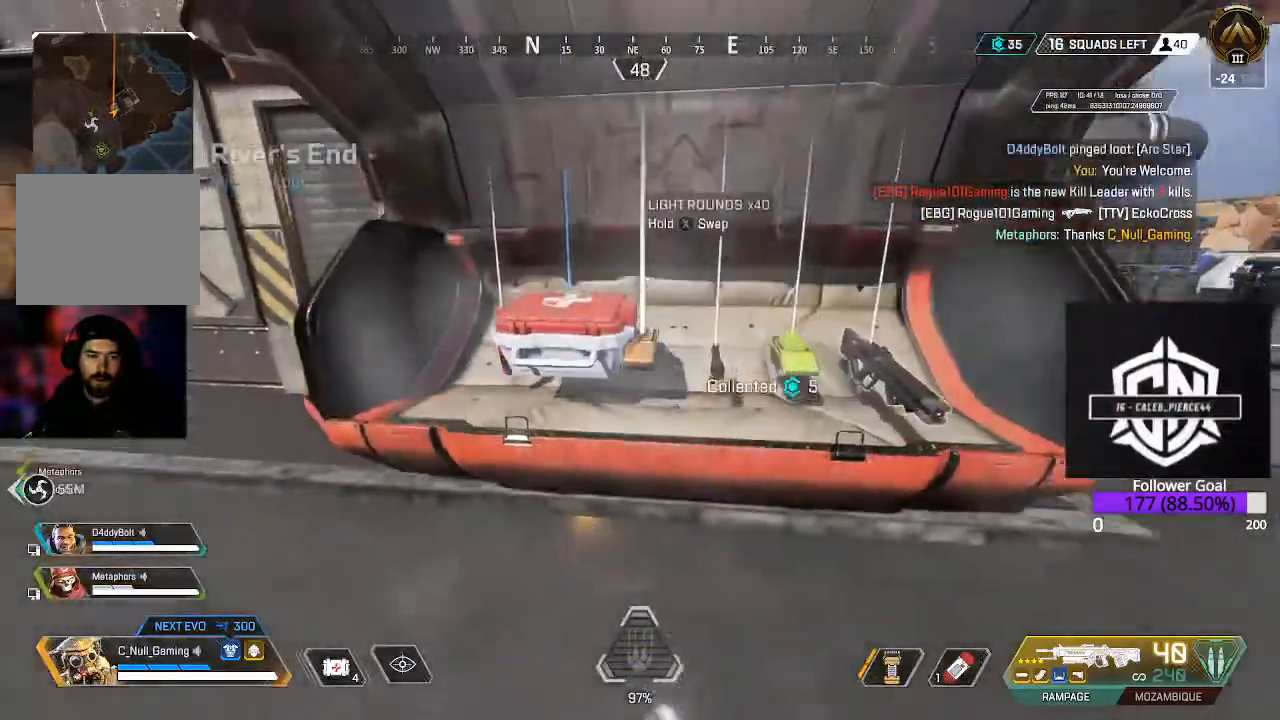
{"buttons": [], "left_stick": "center", "right_stick": "center", "events": []}
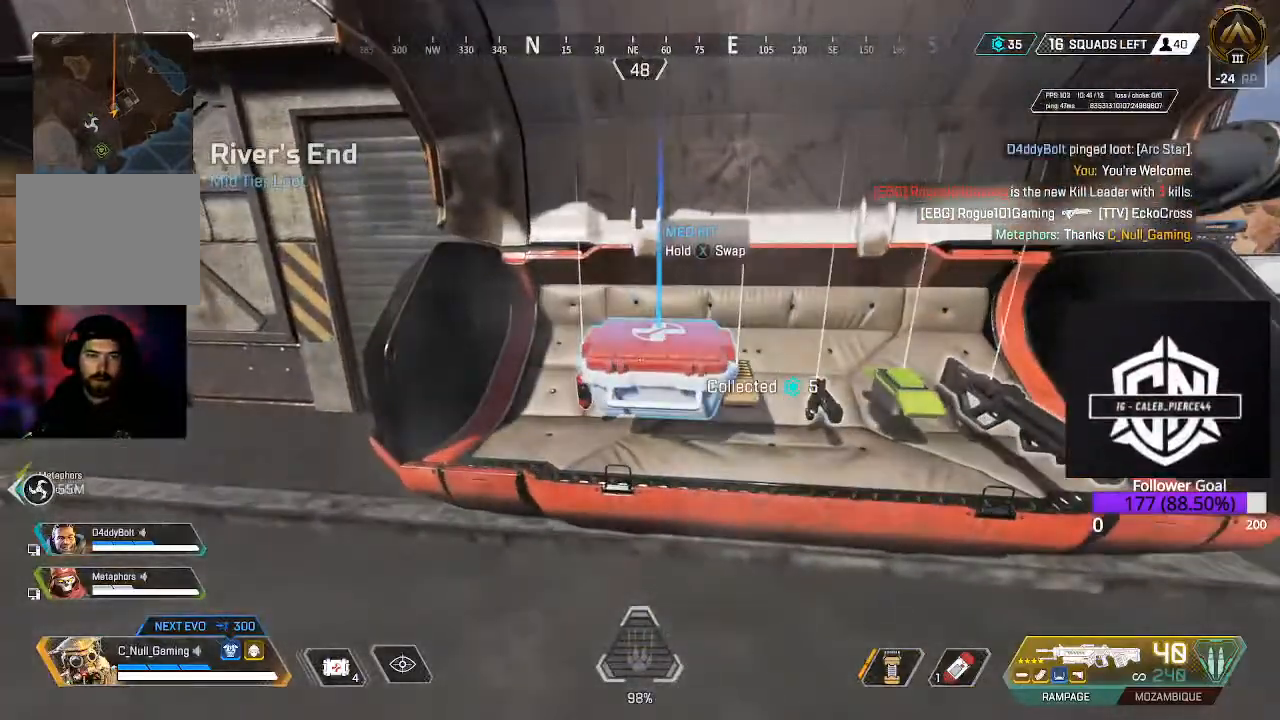
{"buttons": [], "left_stick": "up-left", "right_stick": "left", "events": [[267, "R1", "down"], [333, "left_stick", "up-left"], [367, "R1", "up"], [483, "right_stick", "left"]]}
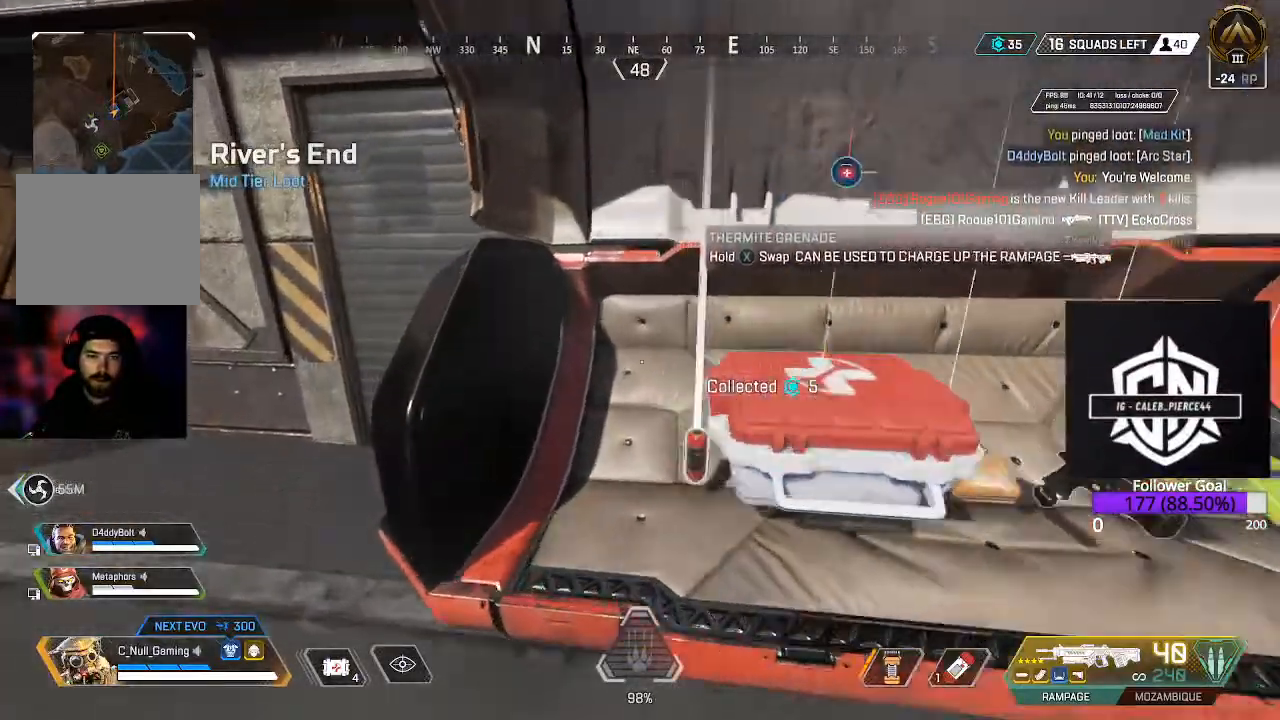
{"buttons": [], "left_stick": "up", "right_stick": "center", "events": [[133, "left_stick", "up"], [150, "L3", "down"], [233, "right_stick", "center"], [417, "L3", "up"]]}
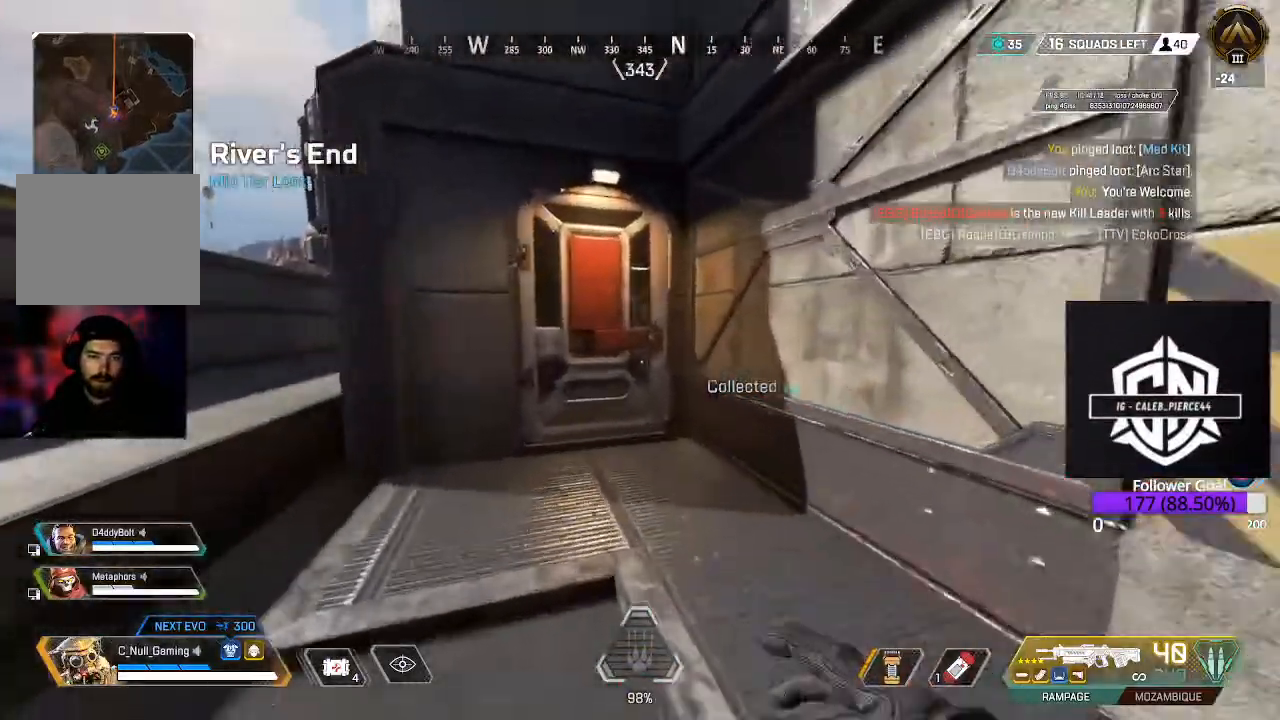
{"buttons": [], "left_stick": "up", "right_stick": "center", "events": [[167, "X", "down"], [283, "X", "up"]]}
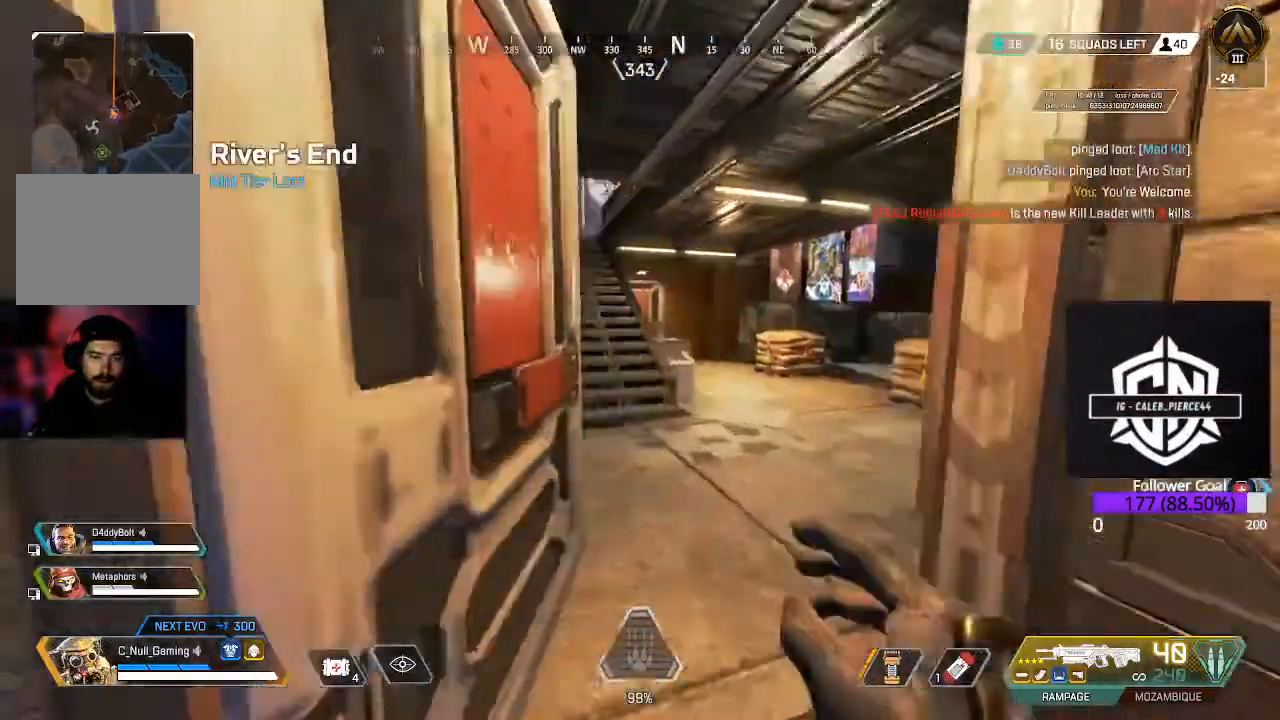
{"buttons": [], "left_stick": "up-left", "right_stick": "right", "events": [[100, "L3", "down"], [150, "right_stick", "down-right"], [267, "L3", "up"], [267, "left_stick", "up-left"], [367, "right_stick", "right"]]}
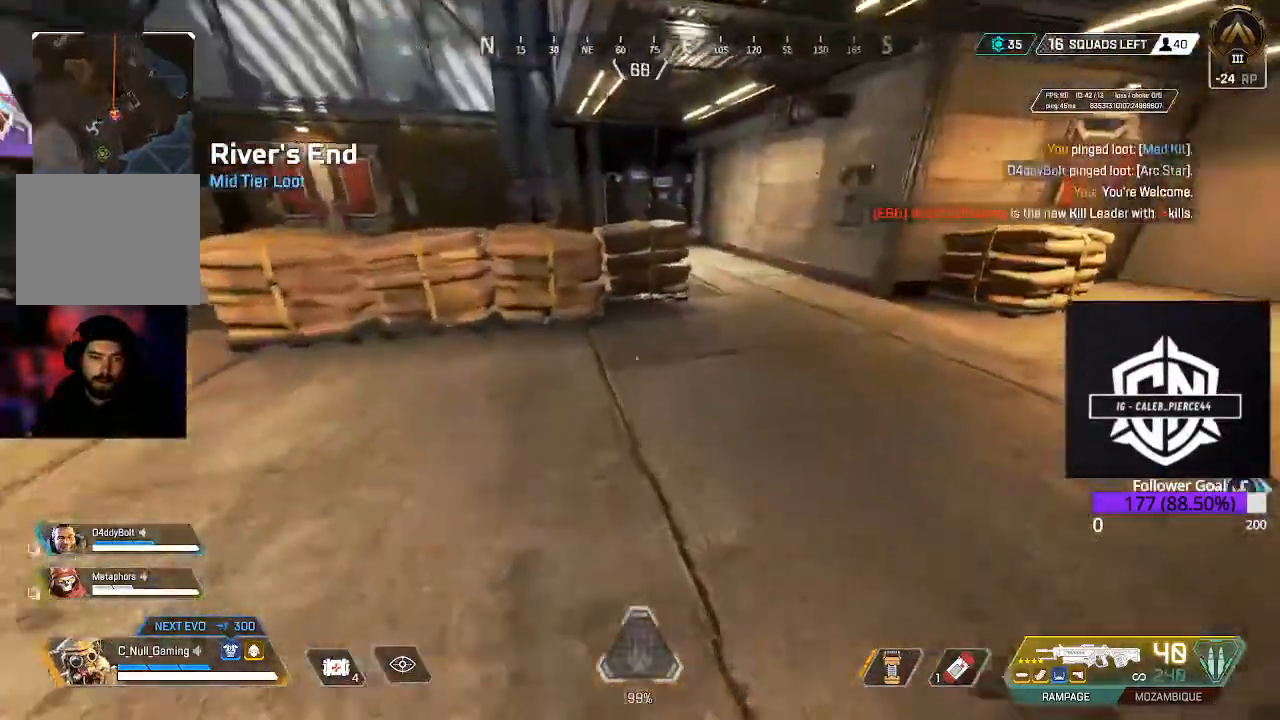
{"buttons": [], "left_stick": "up", "right_stick": "center", "events": [[167, "left_stick", "up"], [217, "right_stick", "center"]]}
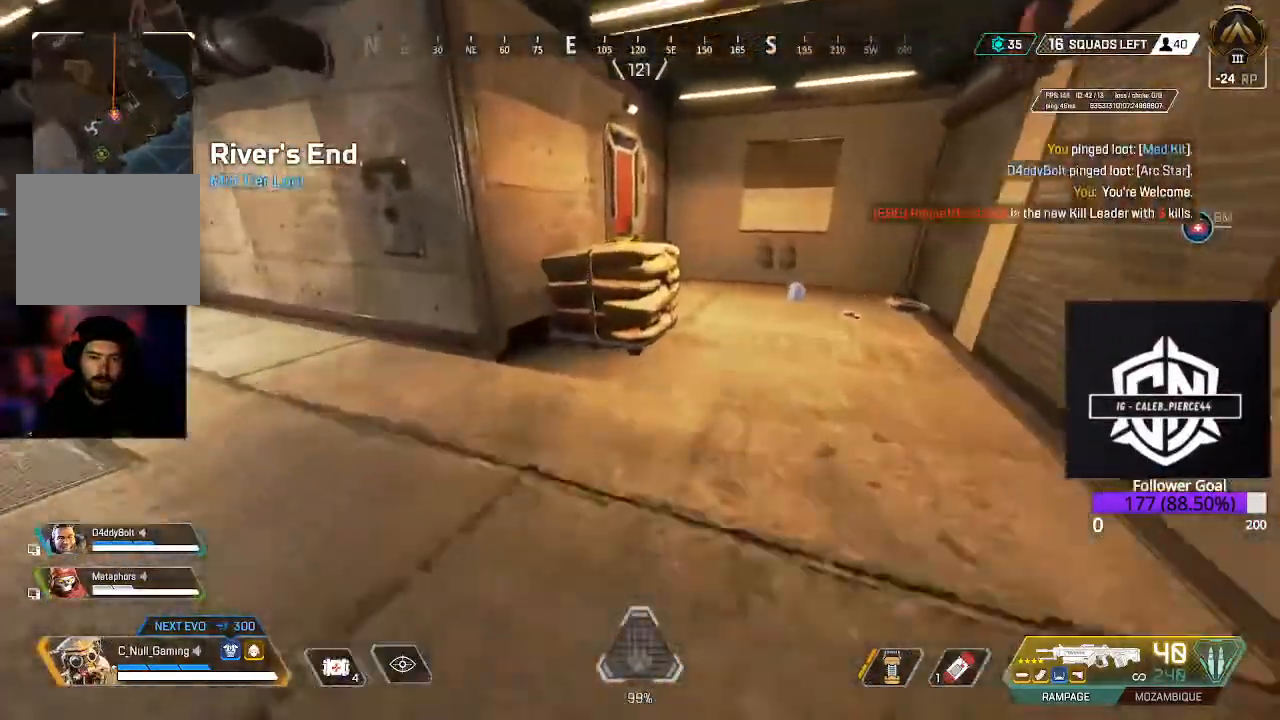
{"buttons": [], "left_stick": "up", "right_stick": "center", "events": [[117, "right_stick", "left"], [450, "right_stick", "center"]]}